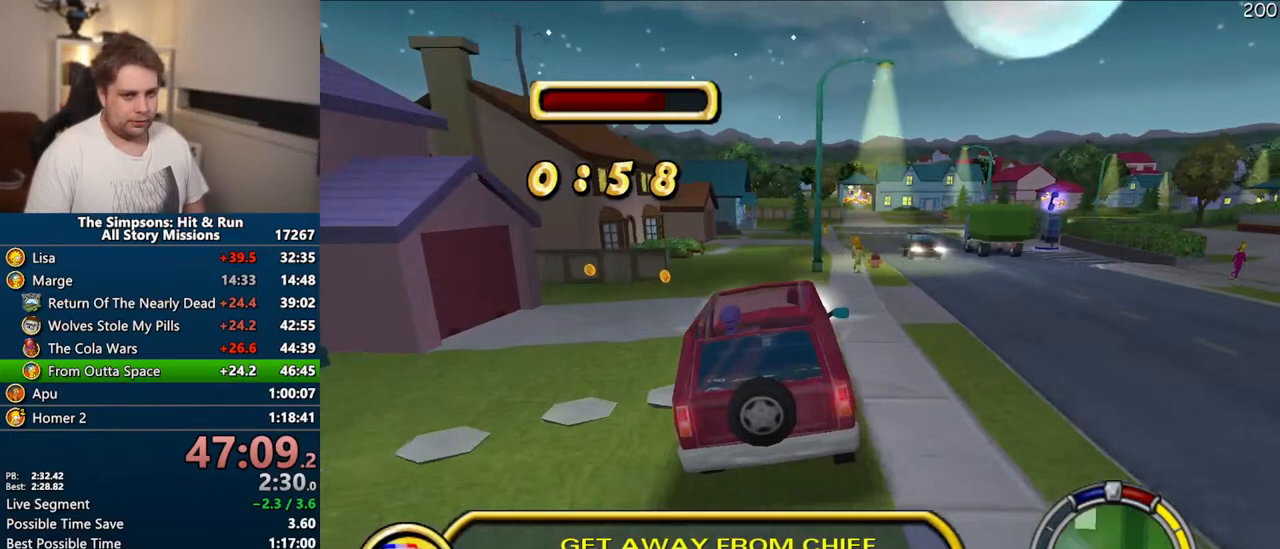
Gameplay with a controller (PlayStation layout); each line is a JSON object with the inputs held at the frame after it (dt_ms = milliseconds from this image to that frame). "events" lists button and stick changes between this image and that frame as [ms after this image, input, new state], when the widget could be followed in between. Not read: L3 R3.
{"dt_ms": 500, "buttons": ["CIRCLE", "R1"], "left_stick": "right", "right_stick": "center", "events": [[167, "R1", "down"], [167, "left_stick", "center"], [317, "CIRCLE", "down"], [350, "left_stick", "right"]]}
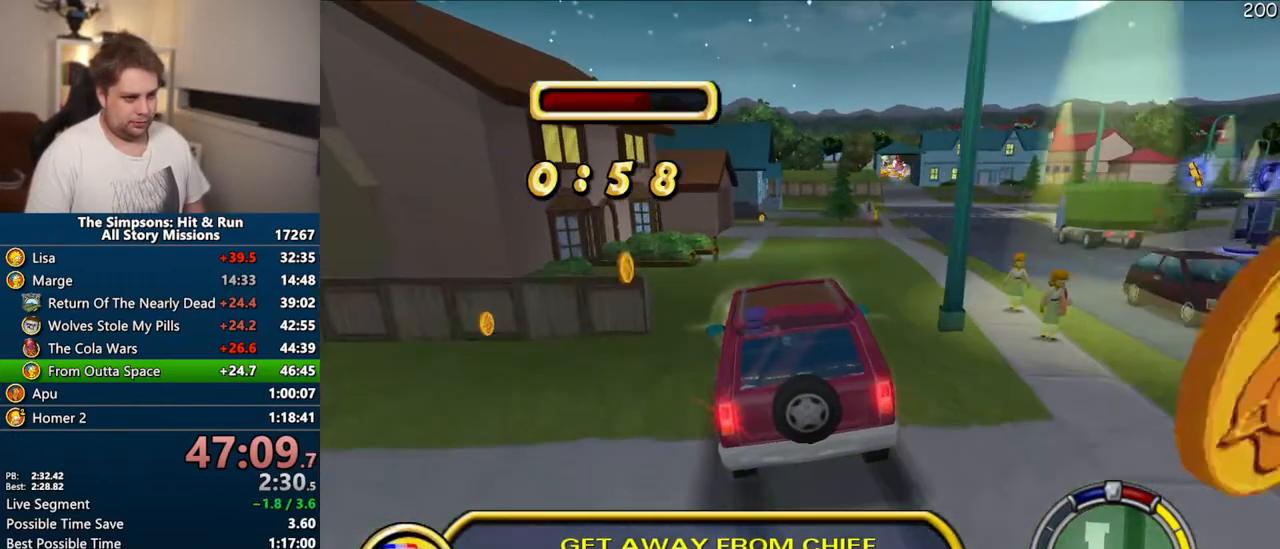
{"dt_ms": 500, "buttons": ["CIRCLE", "R1"], "left_stick": "center", "right_stick": "center"}
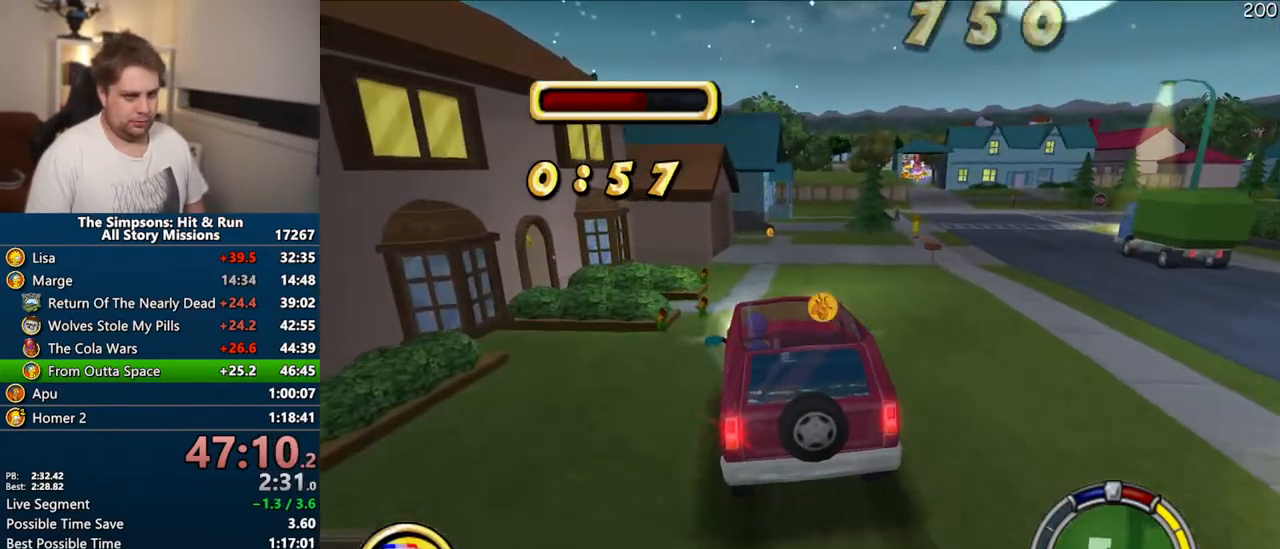
{"dt_ms": 500, "buttons": ["CIRCLE", "R1"], "left_stick": "left", "right_stick": "center", "events": [[167, "CIRCLE", "up"], [483, "left_stick", "left"], [500, "CIRCLE", "down"]]}
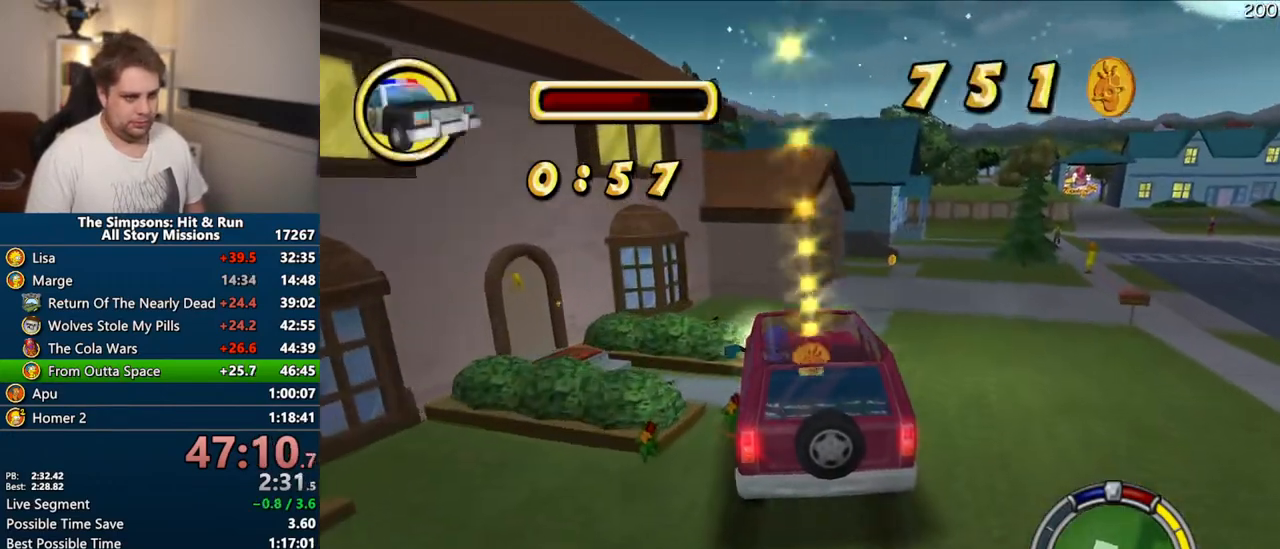
{"dt_ms": 500, "buttons": ["R2"], "left_stick": "center", "right_stick": "center", "events": [[67, "R2", "down"], [183, "R1", "up"], [183, "left_stick", "center"], [200, "CIRCLE", "up"], [200, "R2", "up"], [283, "R2", "down"], [350, "R2", "up"], [450, "R2", "down"]]}
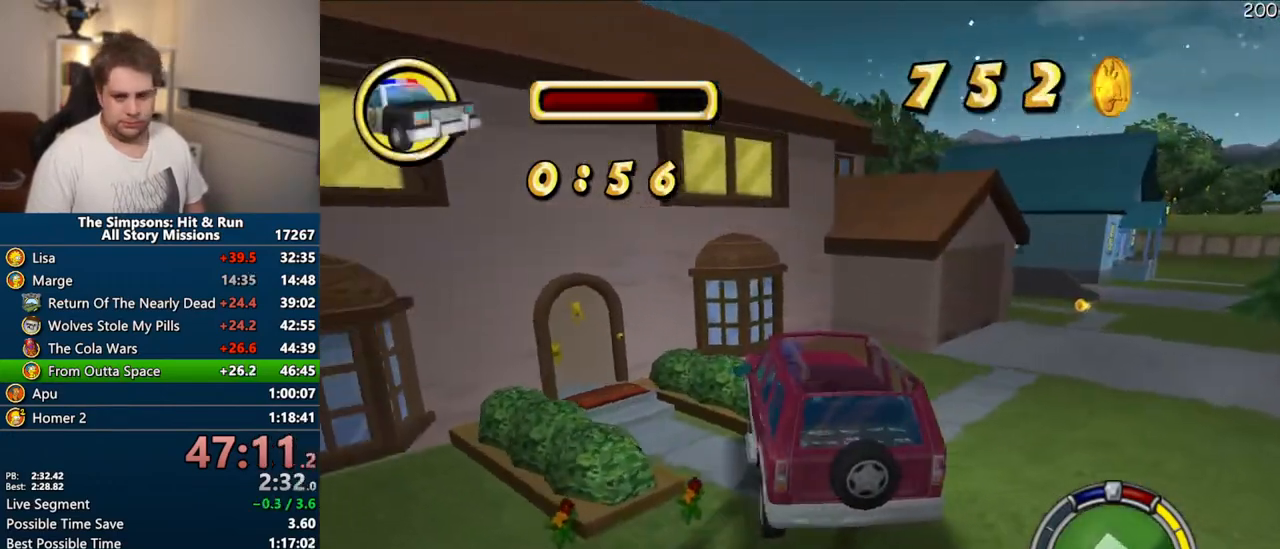
{"dt_ms": 500, "buttons": [], "left_stick": "up", "right_stick": "center", "events": [[17, "R2", "up"], [100, "R2", "down"], [167, "R2", "up"], [433, "left_stick", "up"]]}
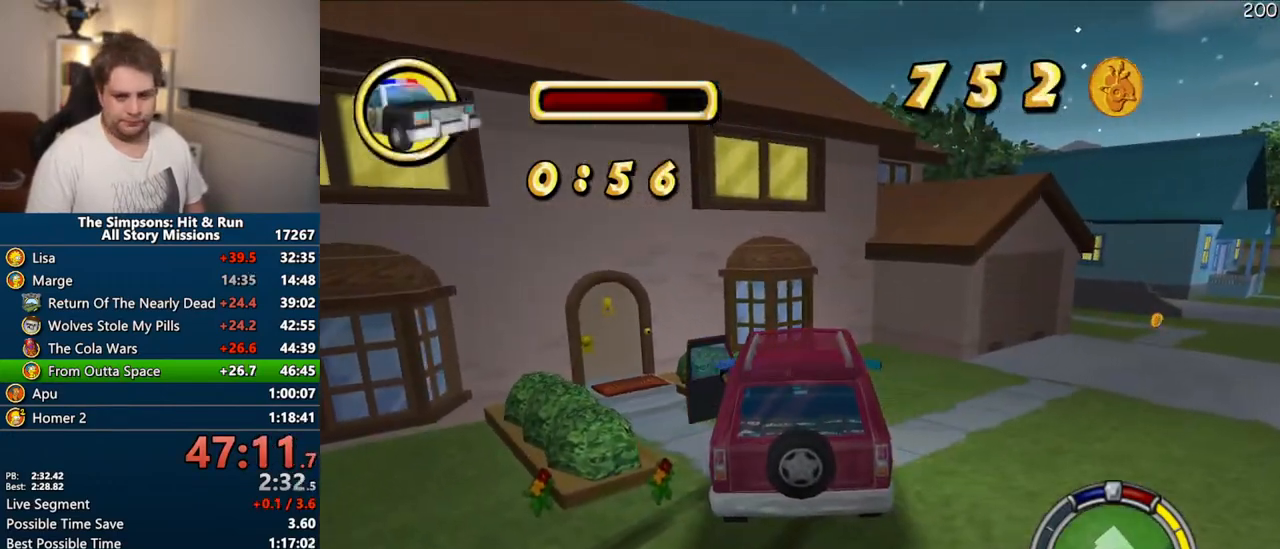
{"dt_ms": 500, "buttons": [], "left_stick": "up", "right_stick": "center", "events": []}
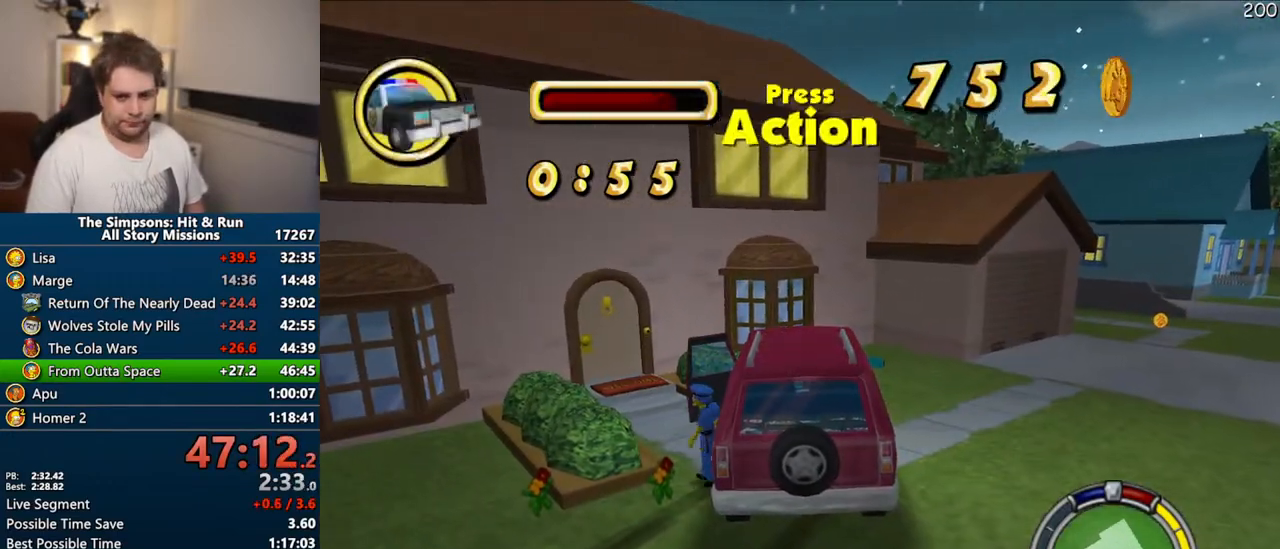
{"dt_ms": 500, "buttons": ["SQUARE"], "left_stick": "up", "right_stick": "left", "events": [[67, "SQUARE", "down"], [67, "right_stick", "left"]]}
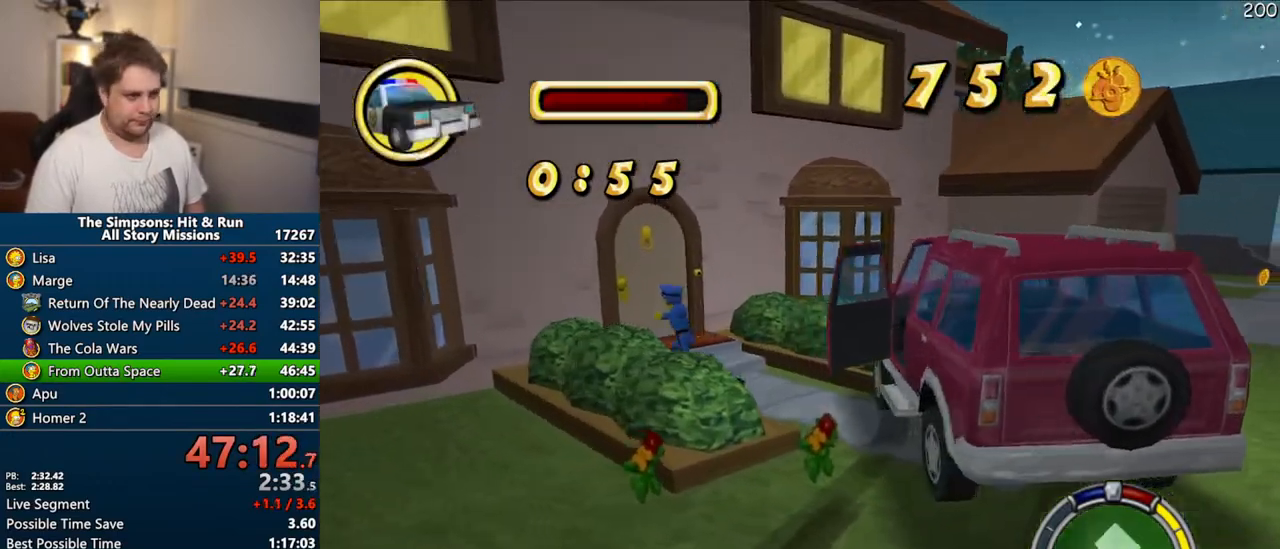
{"dt_ms": 500, "buttons": [], "left_stick": "center", "right_stick": "center", "events": [[183, "R2", "down"], [233, "SQUARE", "up"], [250, "R2", "up"], [283, "left_stick", "center"], [283, "right_stick", "center"], [333, "R2", "down"], [400, "R2", "up"]]}
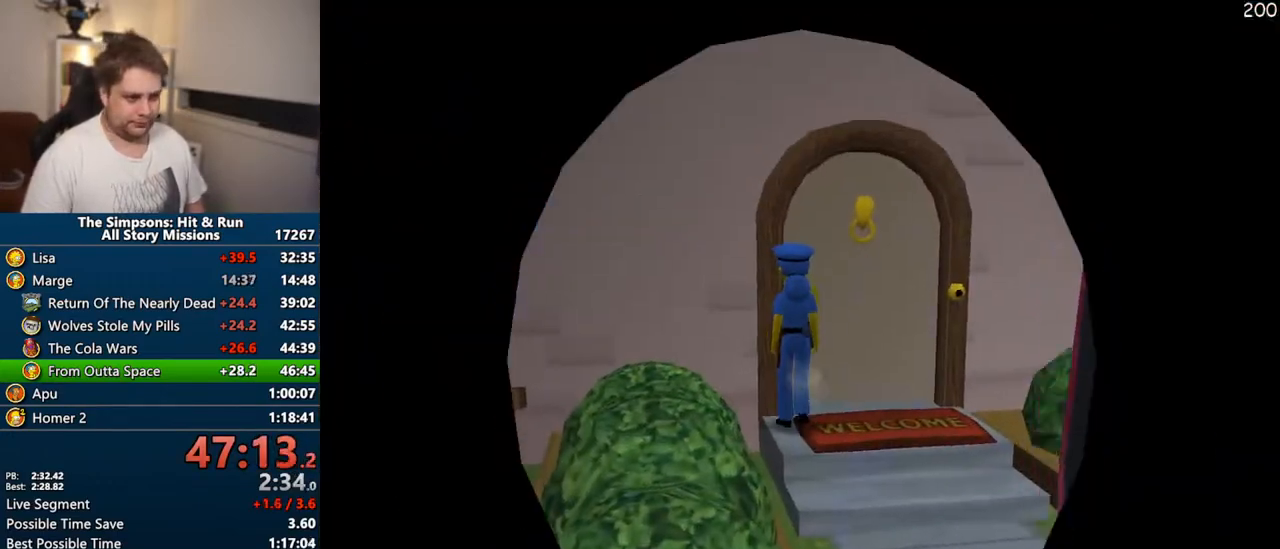
{"dt_ms": 500, "buttons": [], "left_stick": "center", "right_stick": "center", "events": []}
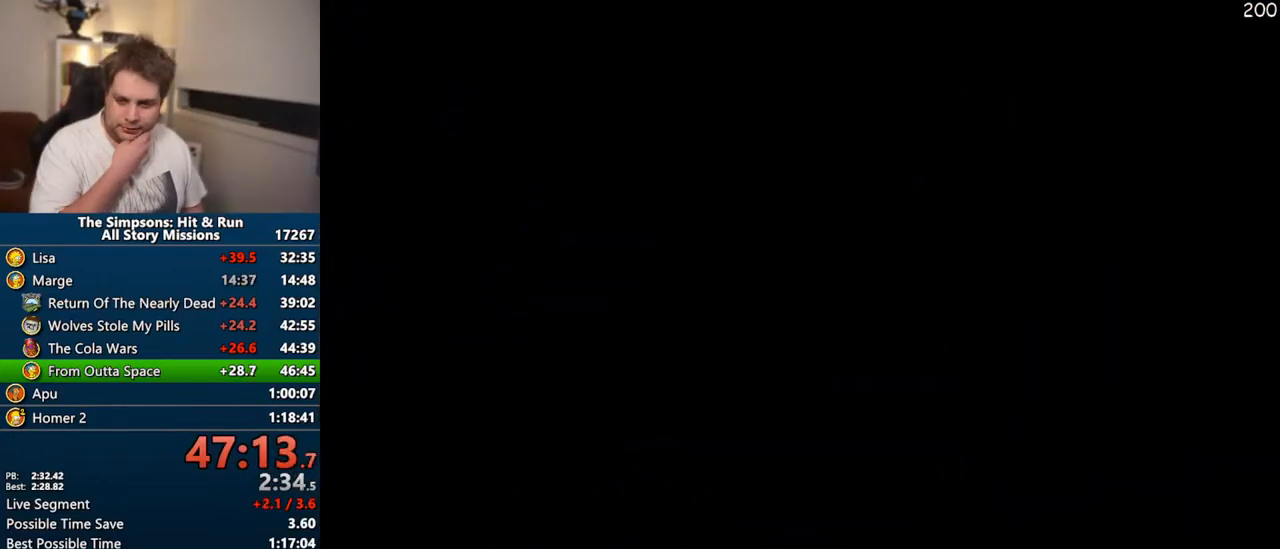
{"dt_ms": 500, "buttons": [], "left_stick": "center", "right_stick": "center", "events": []}
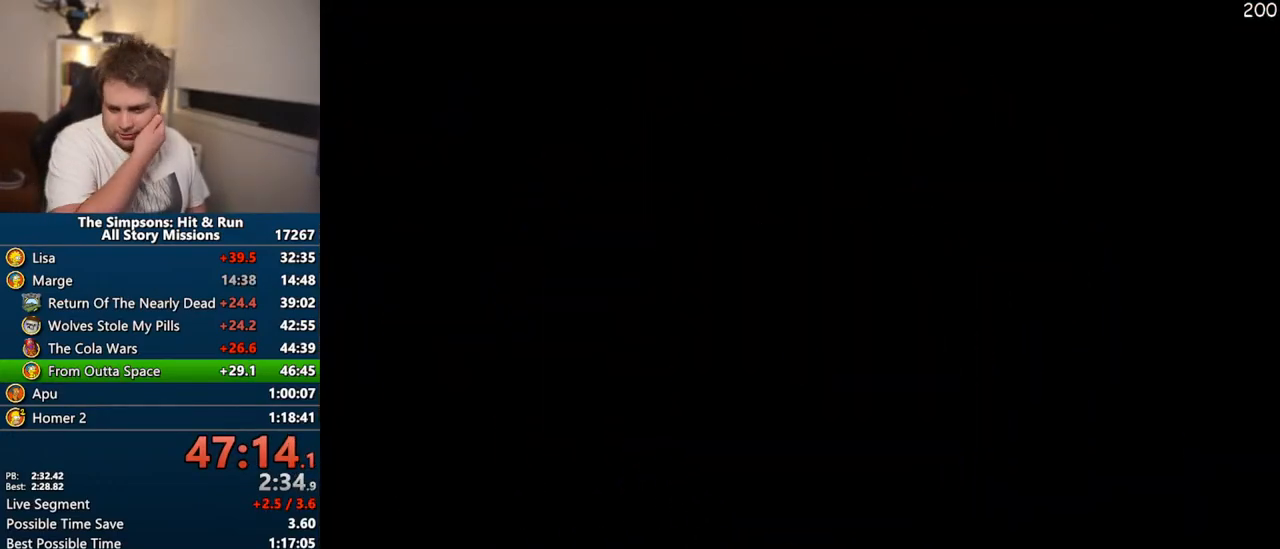
{"dt_ms": 500, "buttons": [], "left_stick": "up-left", "right_stick": "center", "events": [[450, "left_stick", "up-left"]]}
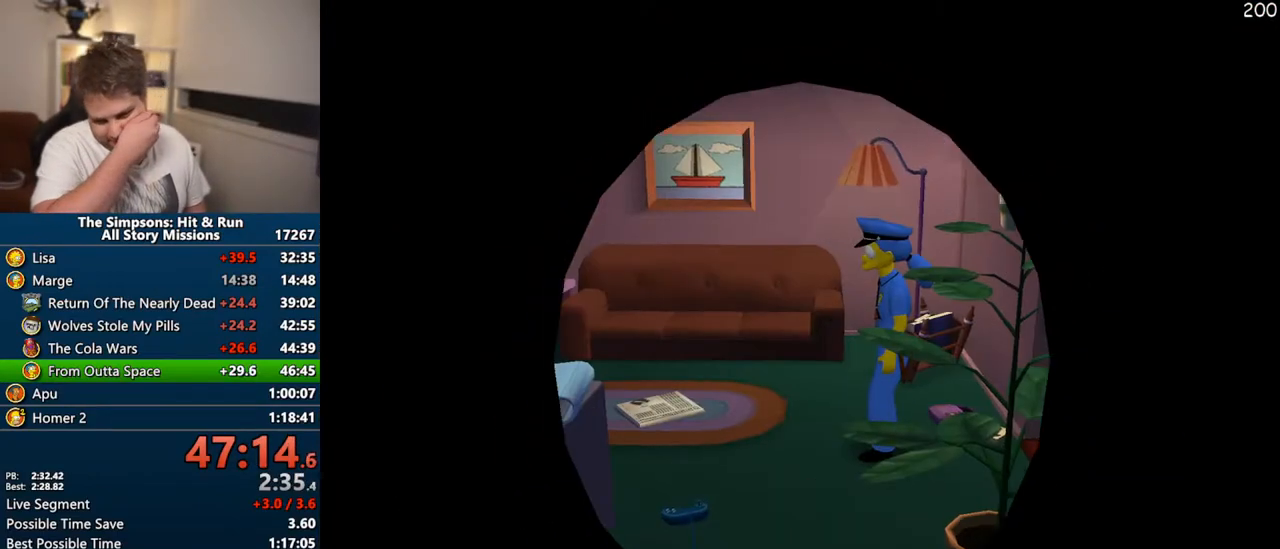
{"dt_ms": 500, "buttons": [], "left_stick": "up", "right_stick": "center", "events": [[267, "left_stick", "left"], [500, "left_stick", "up"]]}
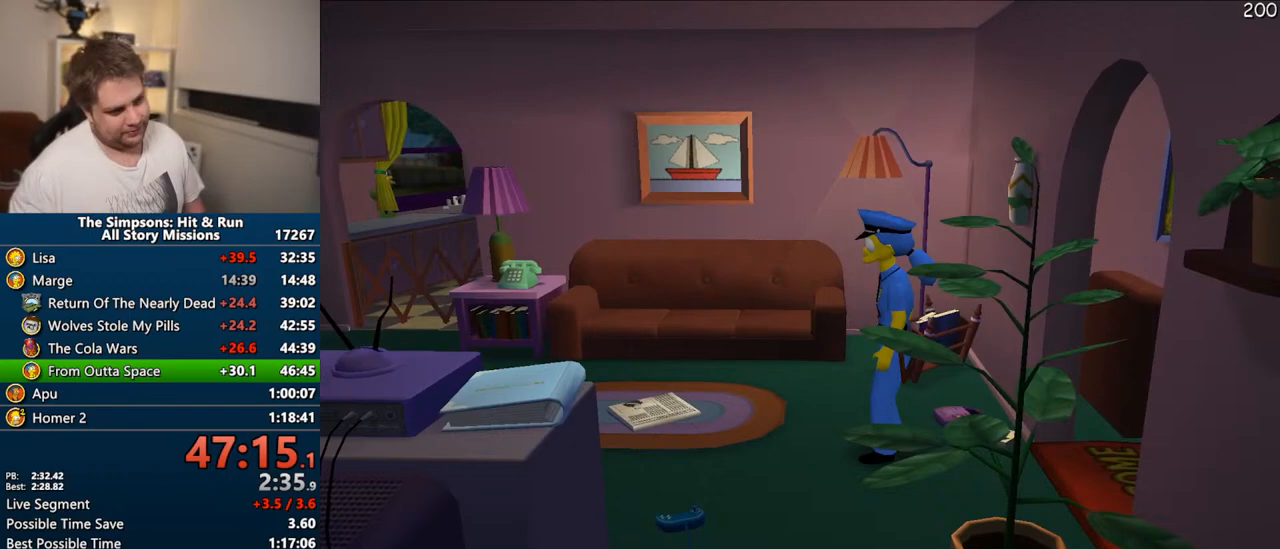
{"dt_ms": 500, "buttons": [], "left_stick": "left", "right_stick": "center", "events": [[150, "left_stick", "left"], [467, "R2", "down"], [483, "R2", "up"]]}
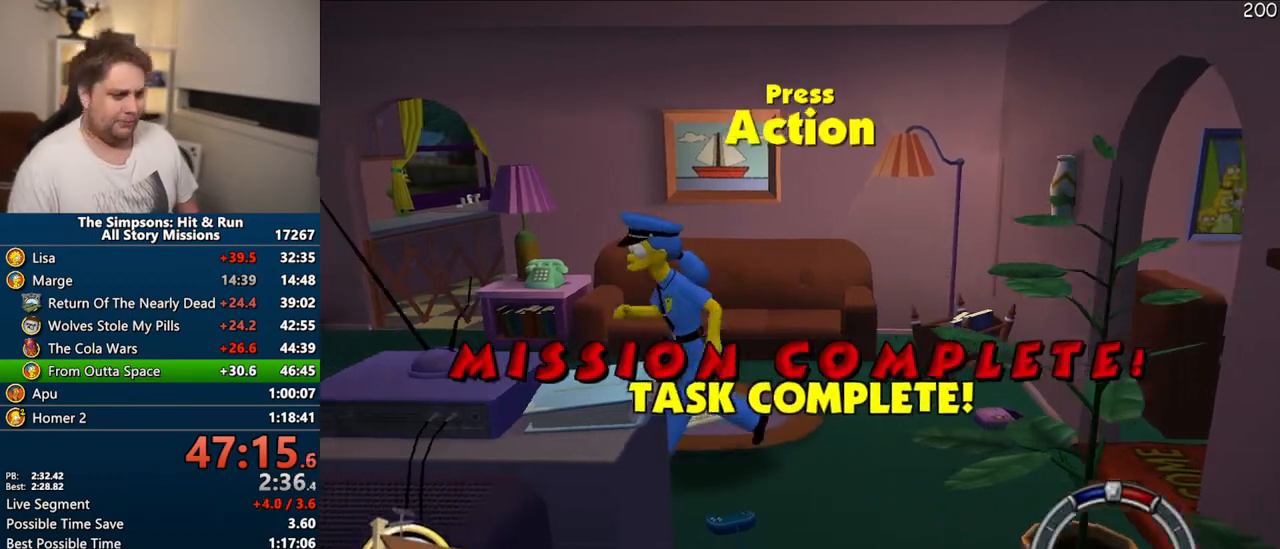
{"dt_ms": 500, "buttons": [], "left_stick": "center", "right_stick": "center", "events": [[133, "R2", "down"], [183, "R2", "up"], [217, "left_stick", "center"], [267, "R2", "down"], [333, "R2", "up"], [433, "R2", "down"], [483, "R2", "up"]]}
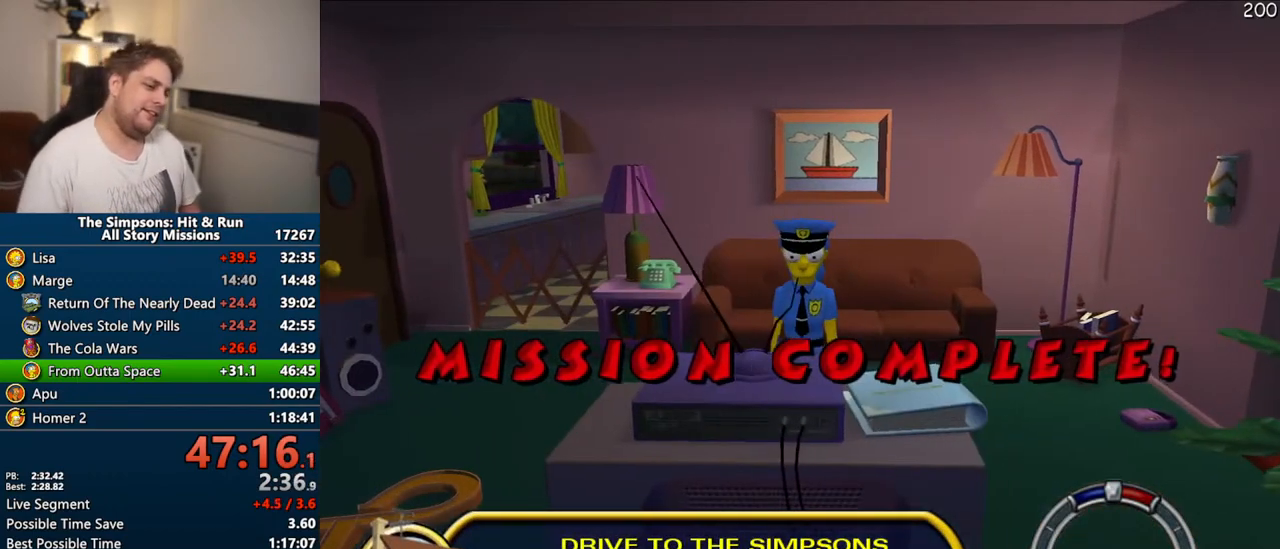
{"dt_ms": 500, "buttons": [], "left_stick": "center", "right_stick": "center", "events": []}
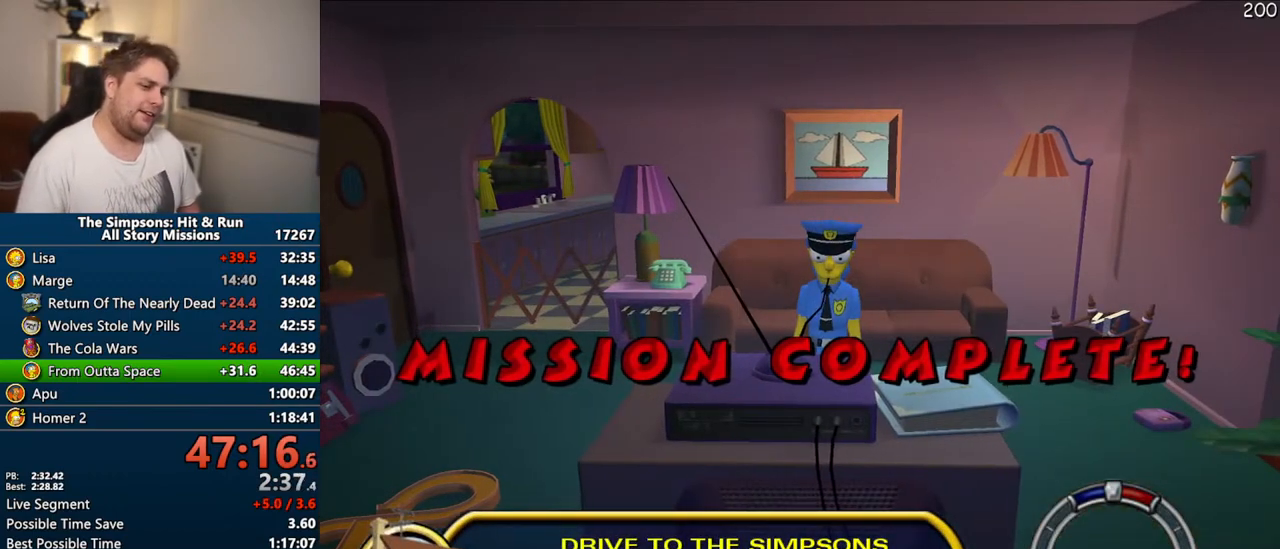
{"dt_ms": 500, "buttons": ["TRIANGLE"], "left_stick": "center", "right_stick": "center", "events": [[450, "TRIANGLE", "down"]]}
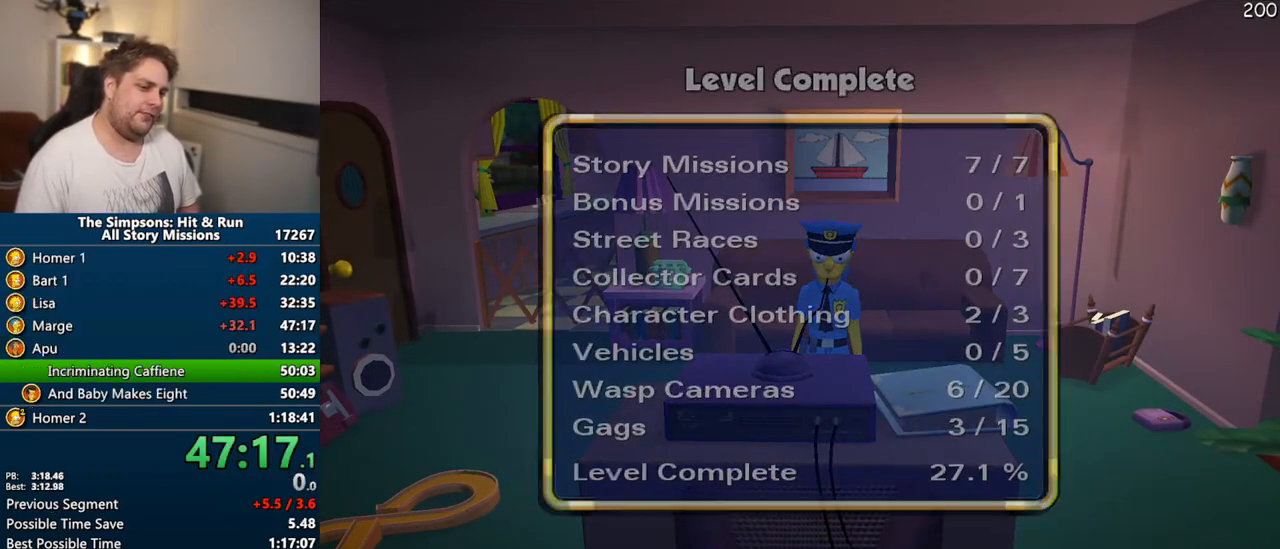
{"dt_ms": 500, "buttons": [], "left_stick": "center", "right_stick": "center", "events": [[33, "TRIANGLE", "up"], [117, "TRIANGLE", "down"], [200, "TRIANGLE", "up"]]}
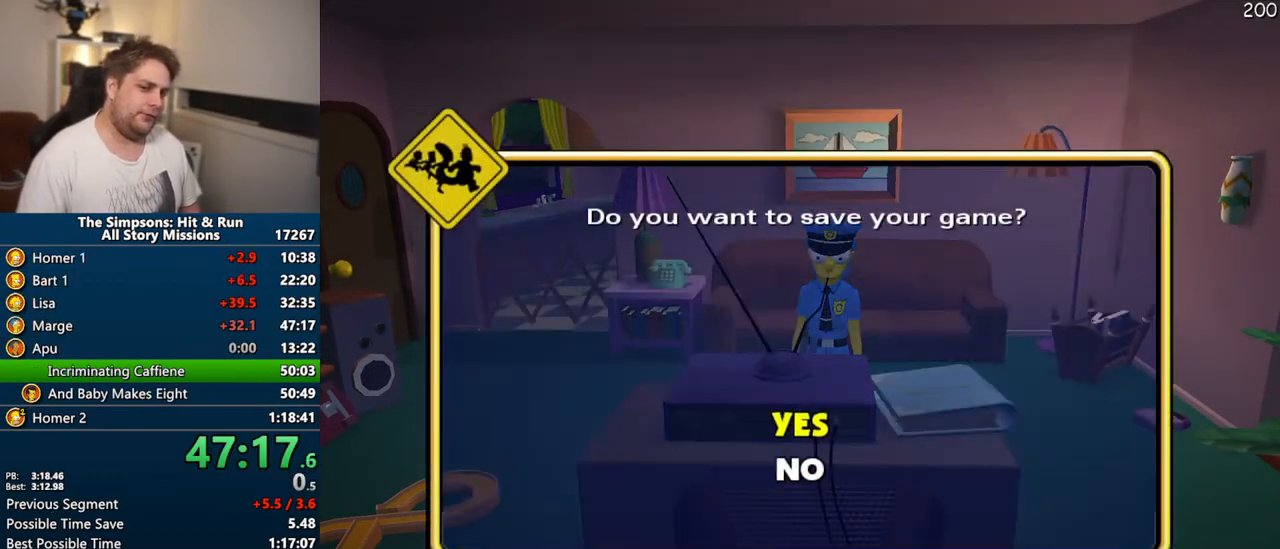
{"dt_ms": 500, "buttons": [], "left_stick": "center", "right_stick": "center", "events": [[33, "DPAD_DOWN", "down"], [67, "TRIANGLE", "down"], [183, "DPAD_DOWN", "up"], [200, "TRIANGLE", "up"]]}
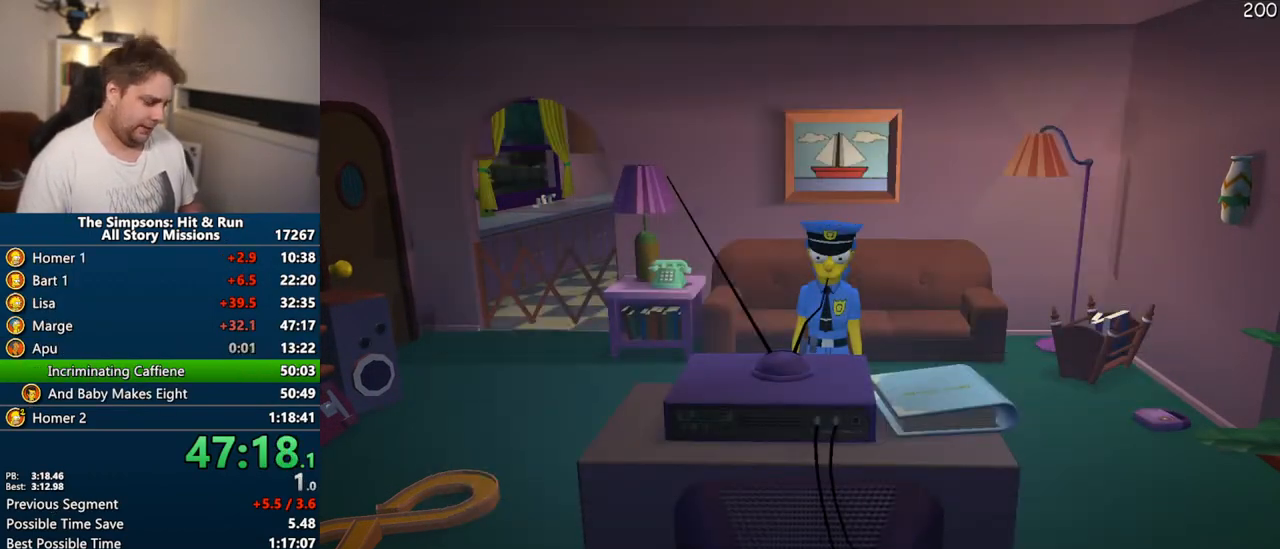
{"dt_ms": 500, "buttons": [], "left_stick": "center", "right_stick": "center", "events": []}
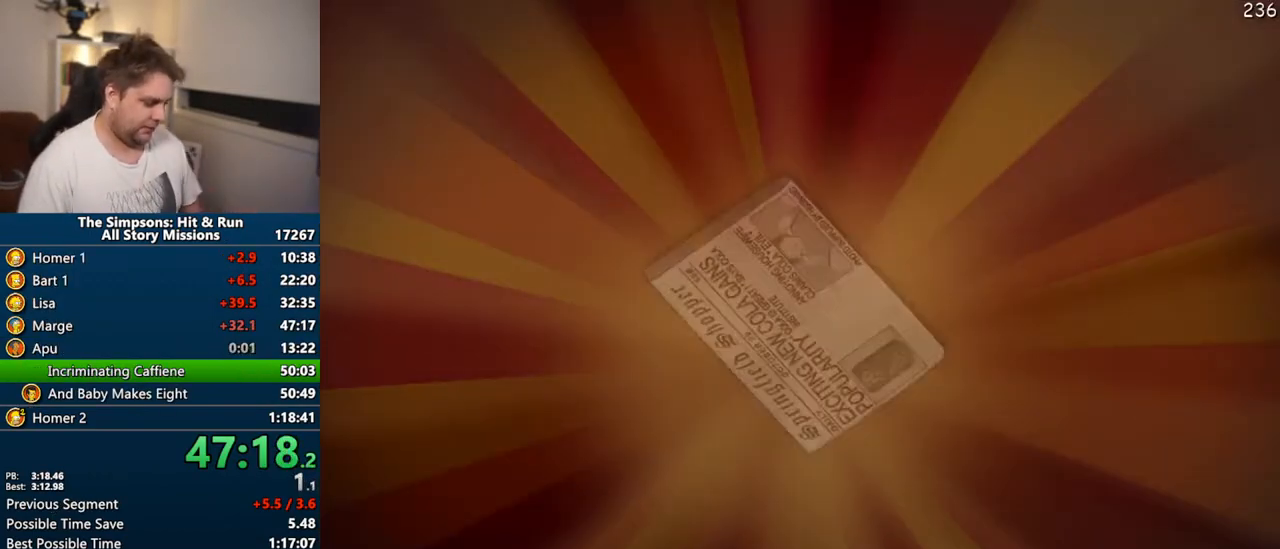
{"dt_ms": 500, "buttons": [], "left_stick": "up", "right_stick": "center", "events": [[333, "left_stick", "up"], [367, "TRIANGLE", "down"], [450, "TRIANGLE", "up"]]}
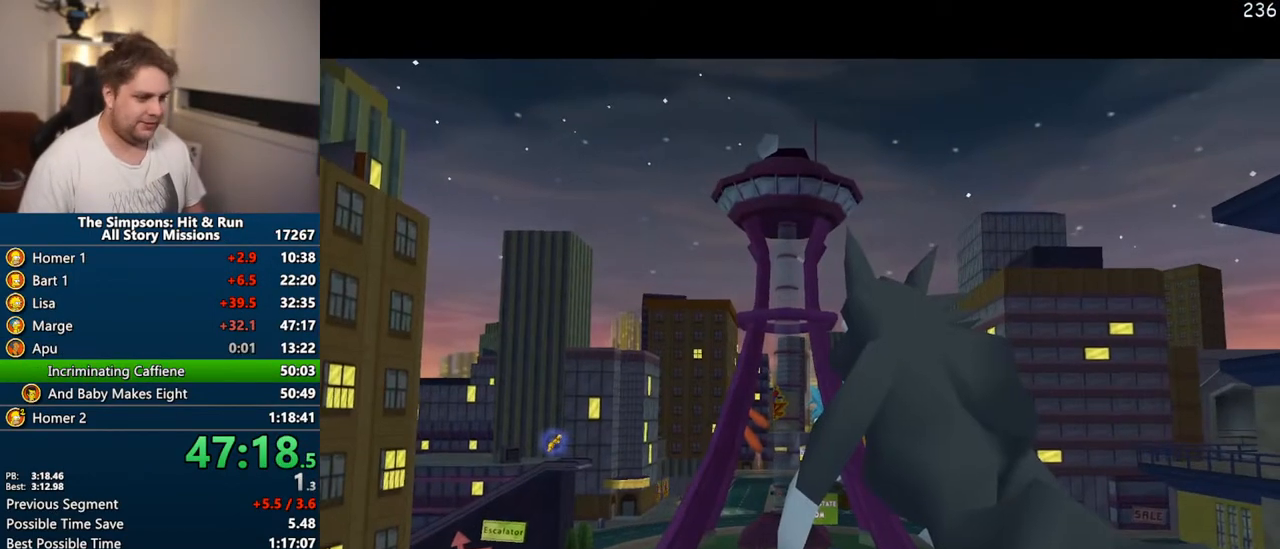
{"dt_ms": 1000, "buttons": [], "left_stick": "center", "right_stick": "center"}
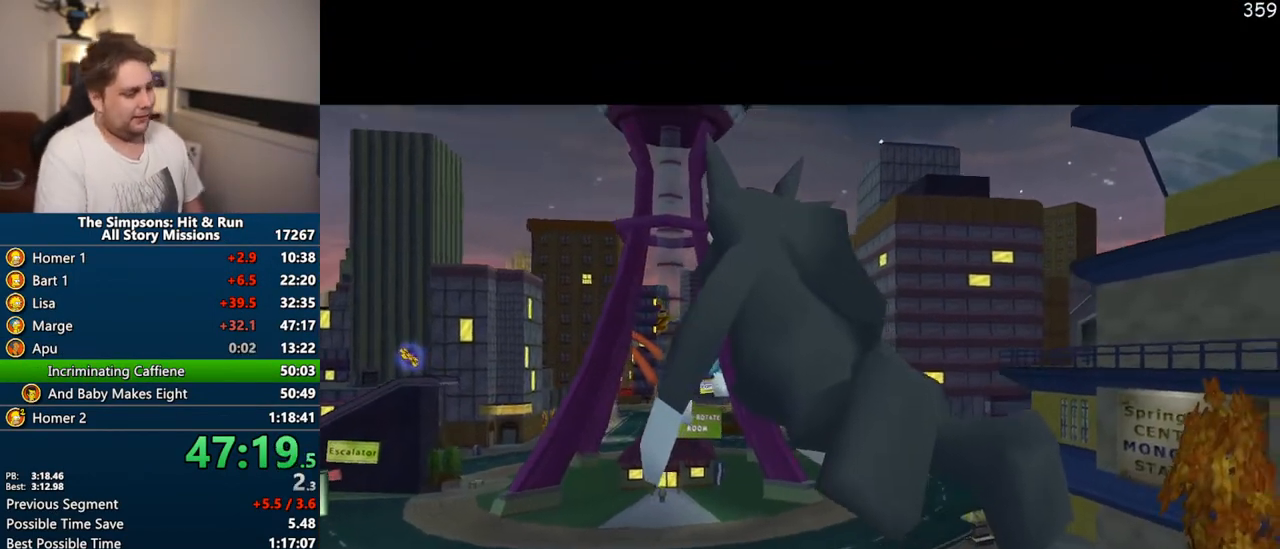
{"dt_ms": 500, "buttons": [], "left_stick": "center", "right_stick": "center", "events": []}
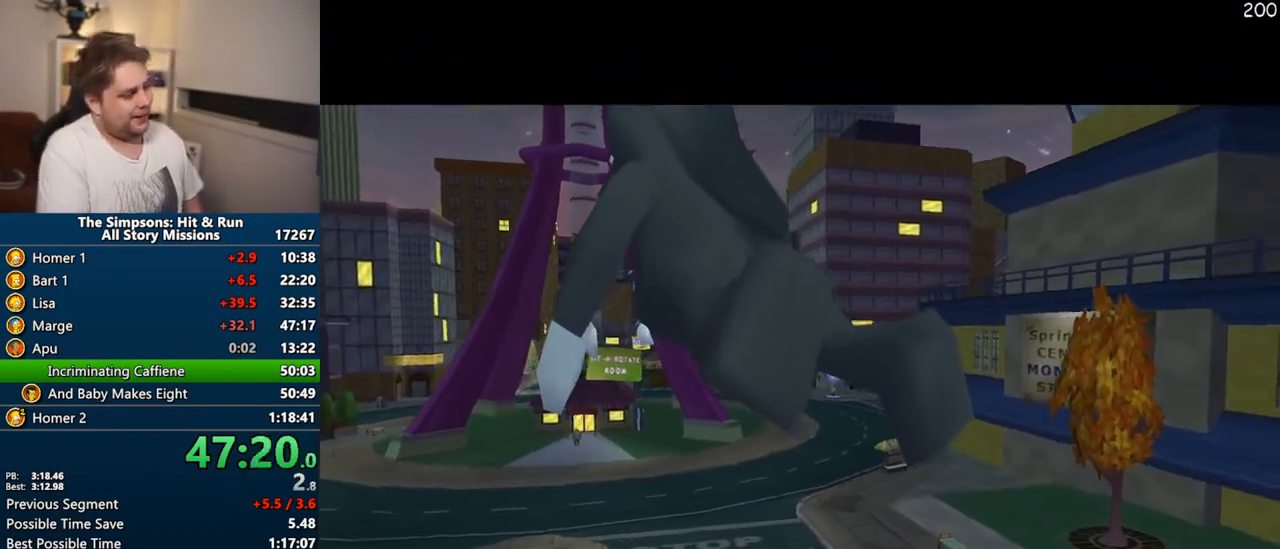
{"dt_ms": 500, "buttons": [], "left_stick": "up", "right_stick": "center", "events": [[33, "left_stick", "up"]]}
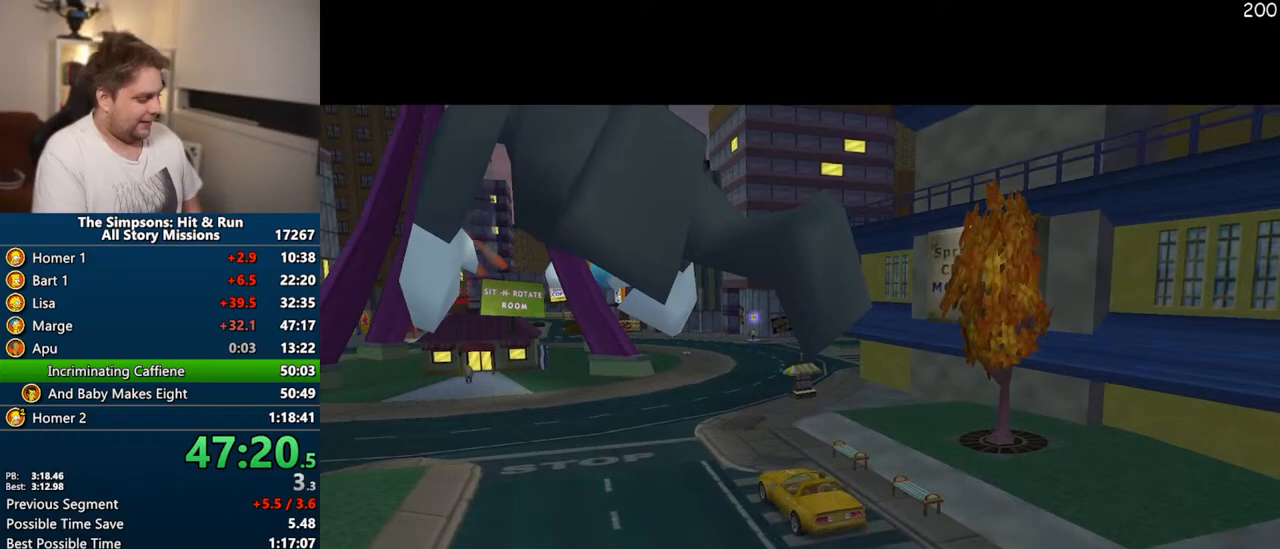
{"dt_ms": 500, "buttons": [], "left_stick": "up", "right_stick": "center", "events": []}
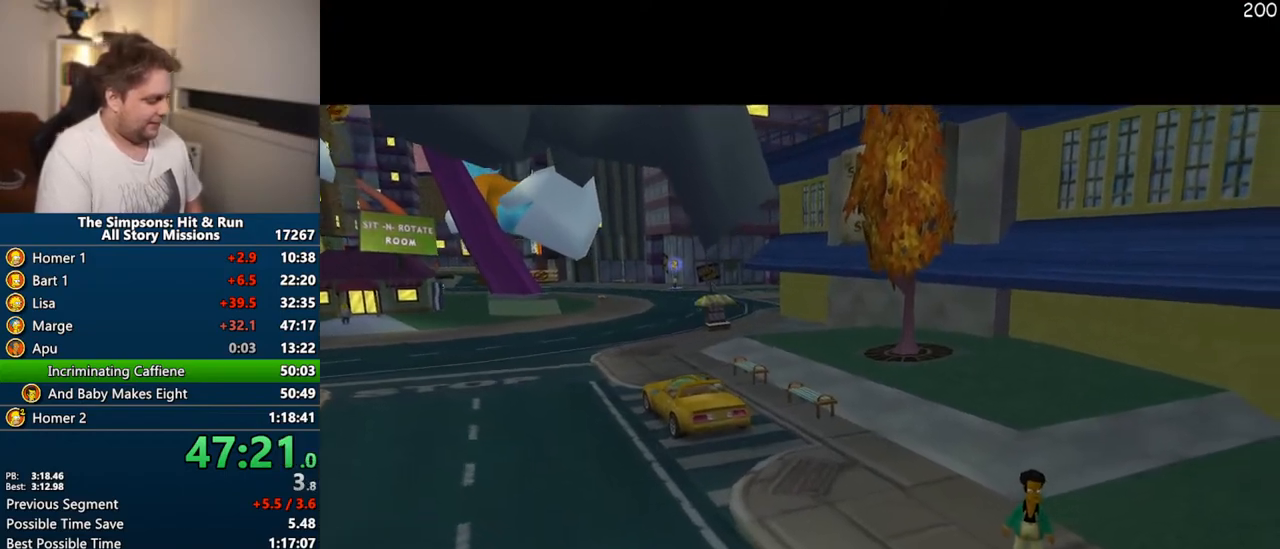
{"dt_ms": 500, "buttons": [], "left_stick": "up", "right_stick": "center", "events": []}
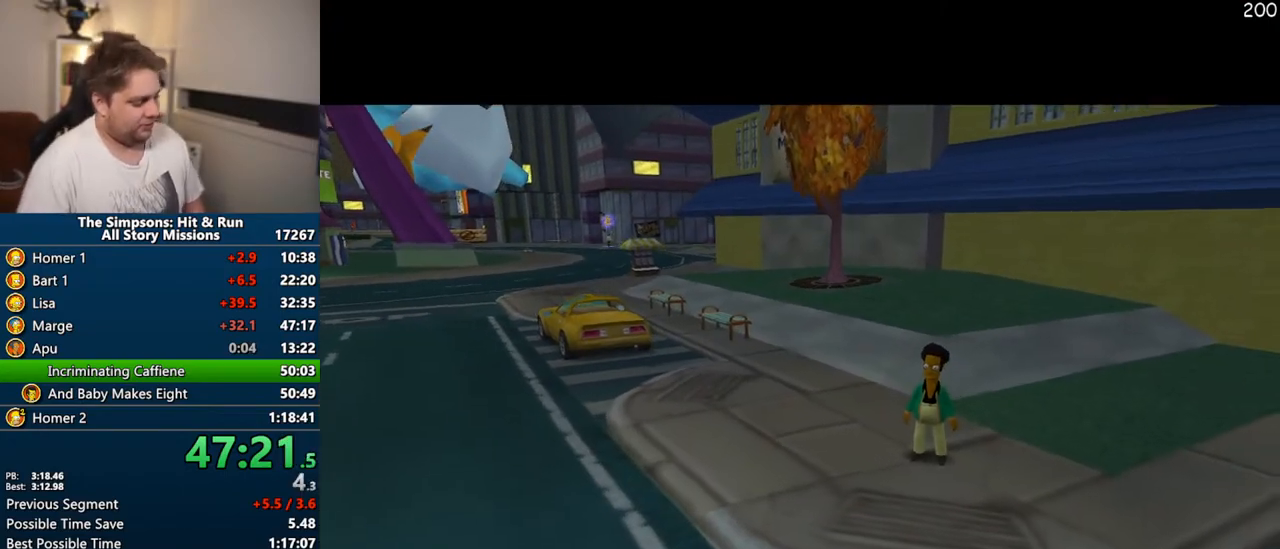
{"dt_ms": 500, "buttons": [], "left_stick": "up-left", "right_stick": "right", "events": [[183, "right_stick", "right"], [217, "left_stick", "up-left"]]}
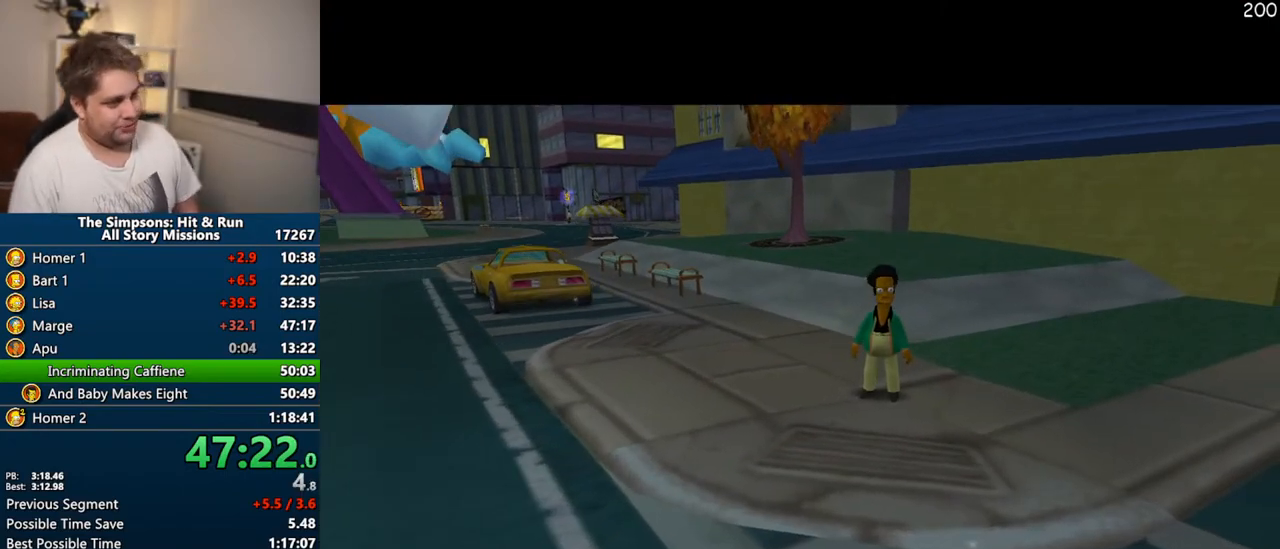
{"dt_ms": 500, "buttons": ["SQUARE"], "left_stick": "up", "right_stick": "right", "events": [[67, "left_stick", "up"], [500, "SQUARE", "down"]]}
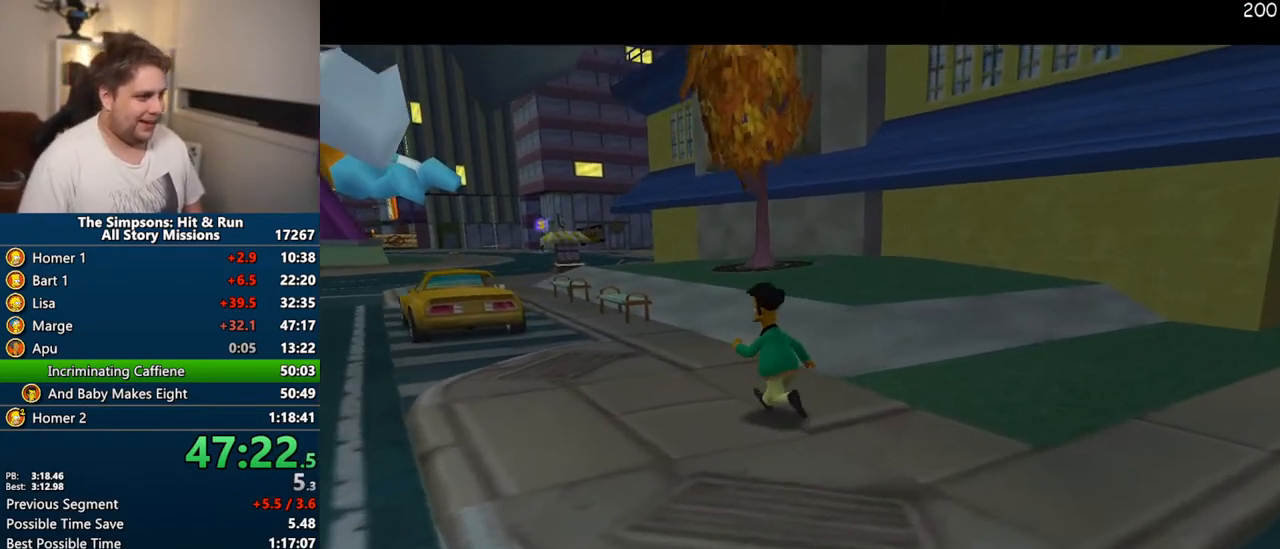
{"dt_ms": 500, "buttons": ["SQUARE"], "left_stick": "up", "right_stick": "right", "events": []}
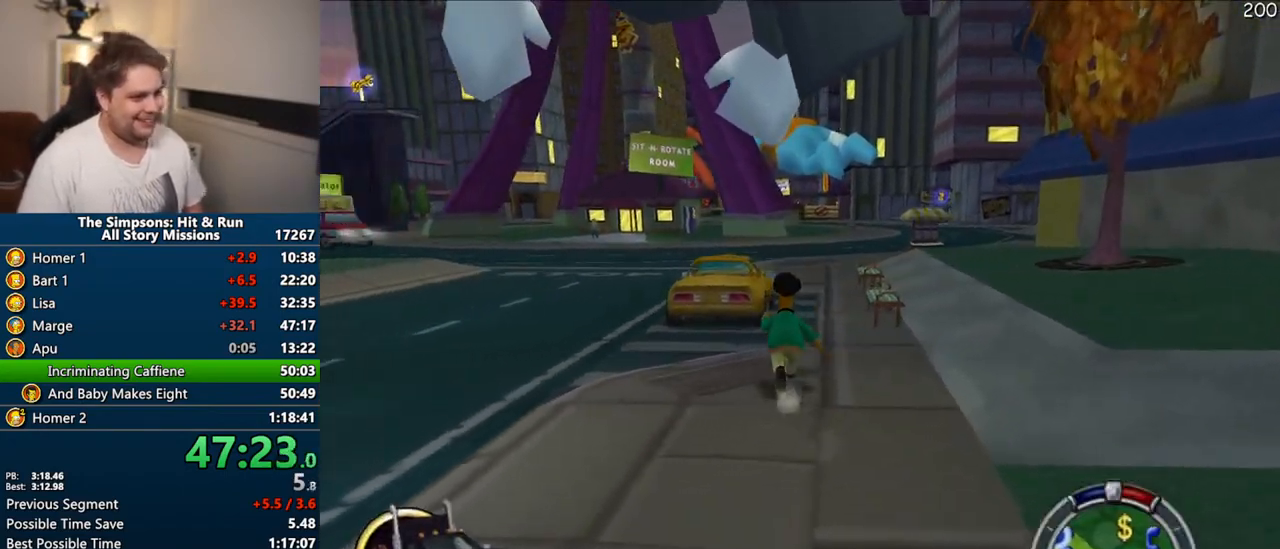
{"dt_ms": 500, "buttons": [], "left_stick": "up", "right_stick": "center", "events": [[217, "right_stick", "center"], [383, "CIRCLE", "down"], [433, "SQUARE", "up"], [467, "CIRCLE", "up"]]}